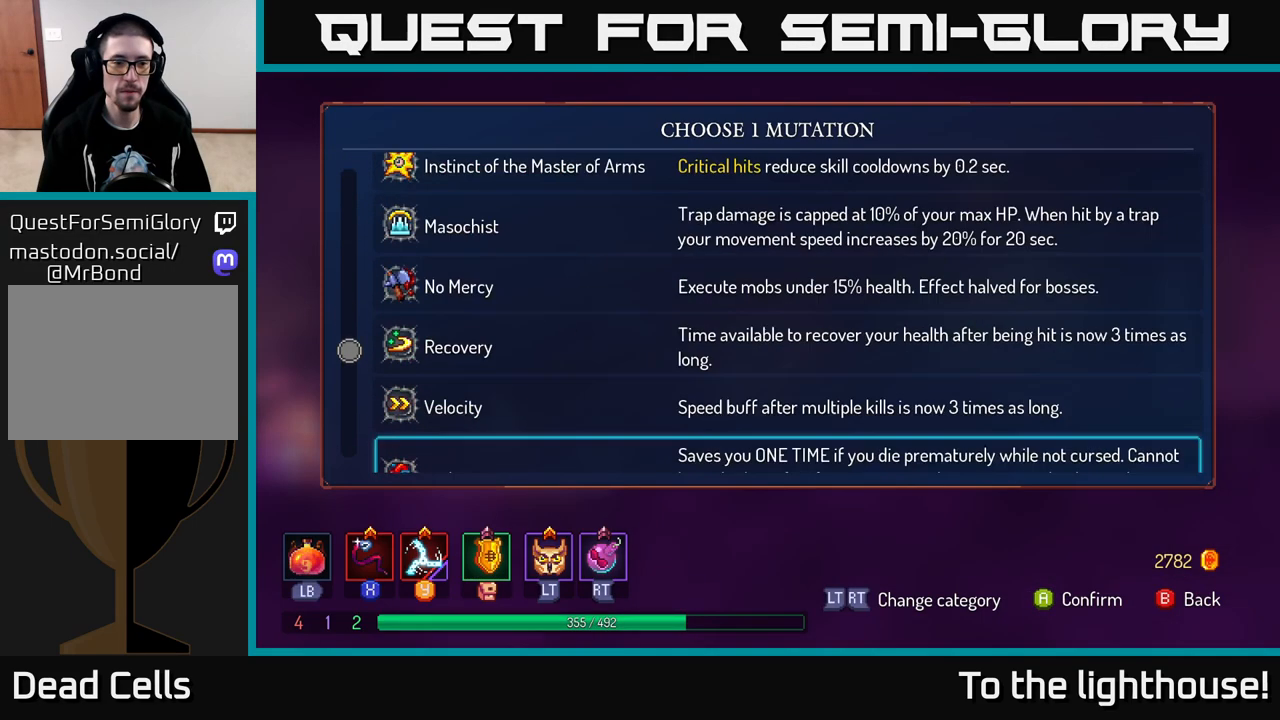
Gameplay with a controller (Xbox layout); each line is a JSON object with the inputs held at the frame after it. "events" lists button and stick changes between this image and that frame as [ms after this image, input, new state], when the widget could be followed in between.
{"buttons": [], "left_stick": "center", "right_stick": "center", "events": [[33, "left_stick", "center"], [83, "left_stick", "up"], [433, "left_stick", "center"]]}
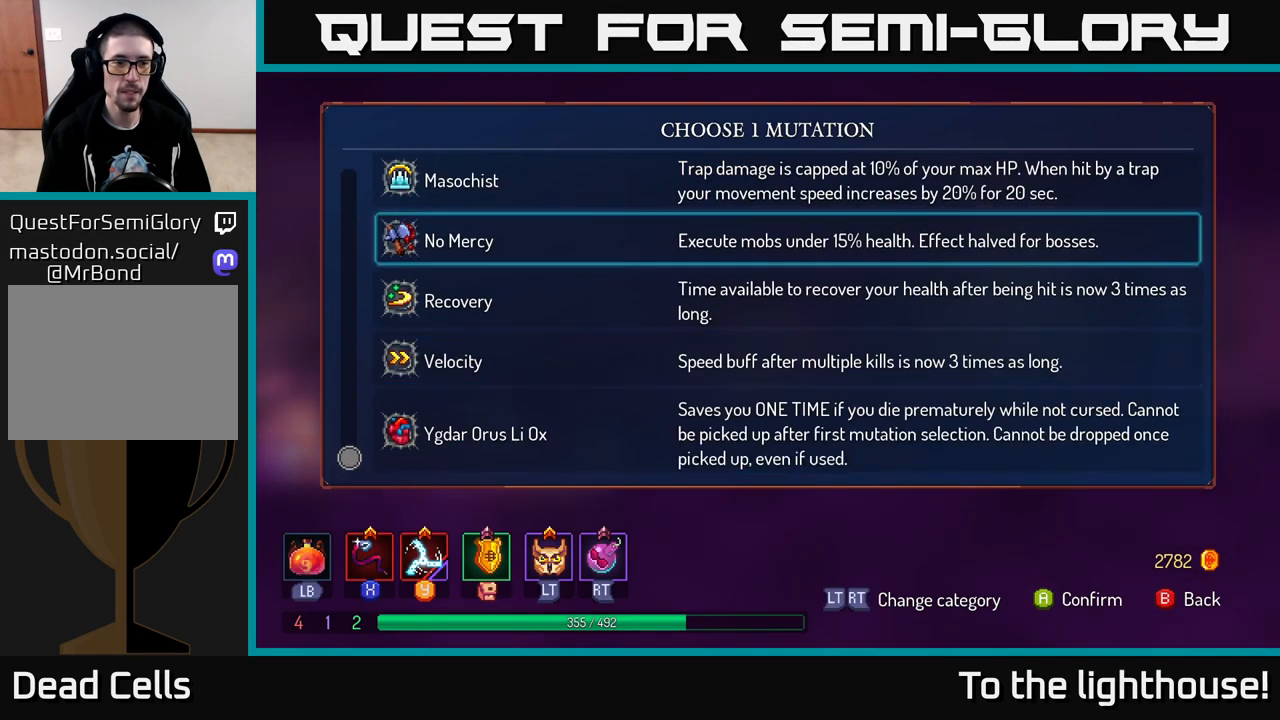
{"buttons": ["A"], "left_stick": "center", "right_stick": "center", "events": [[83, "left_stick", "up"], [217, "left_stick", "center"], [317, "left_stick", "down"], [483, "A", "down"], [483, "left_stick", "center"]]}
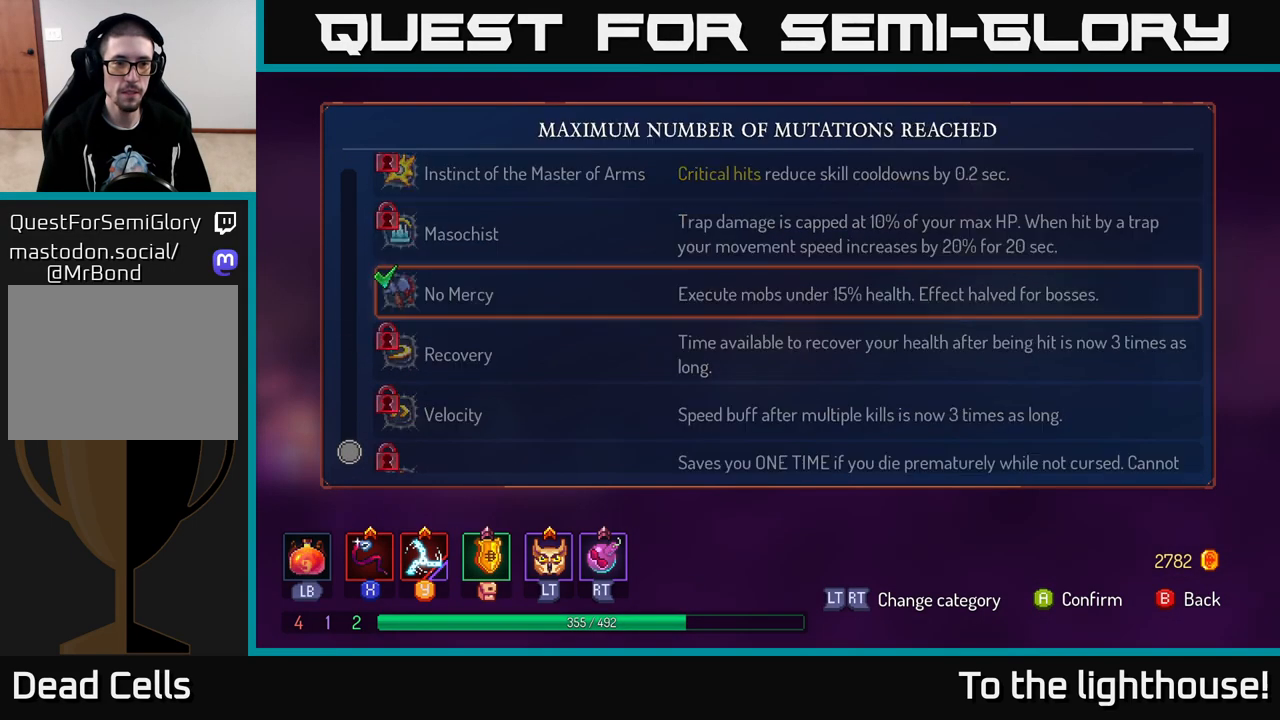
{"buttons": [], "left_stick": "right", "right_stick": "center", "events": [[33, "A", "up"], [133, "B", "down"], [167, "left_stick", "right"], [200, "B", "up"]]}
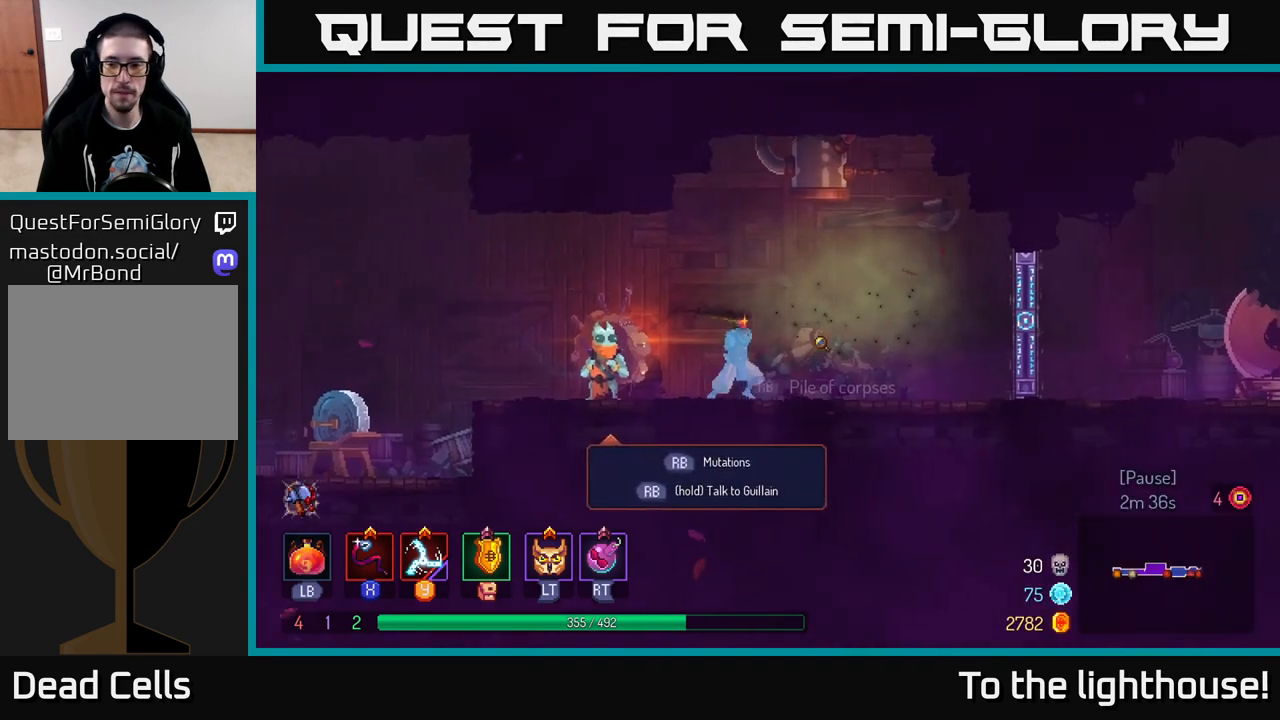
{"buttons": ["B"], "left_stick": "right", "right_stick": "center", "events": [[450, "B", "down"]]}
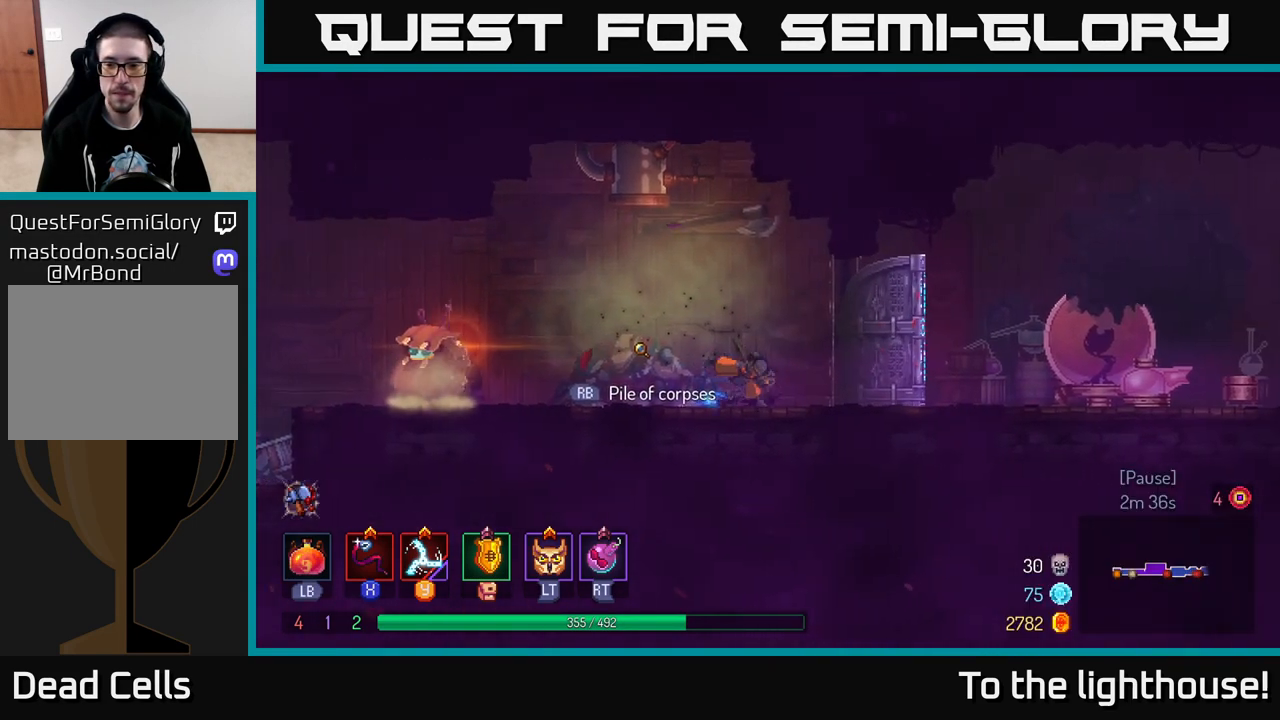
{"buttons": ["A"], "left_stick": "right", "right_stick": "center", "events": [[183, "B", "up"], [500, "A", "down"]]}
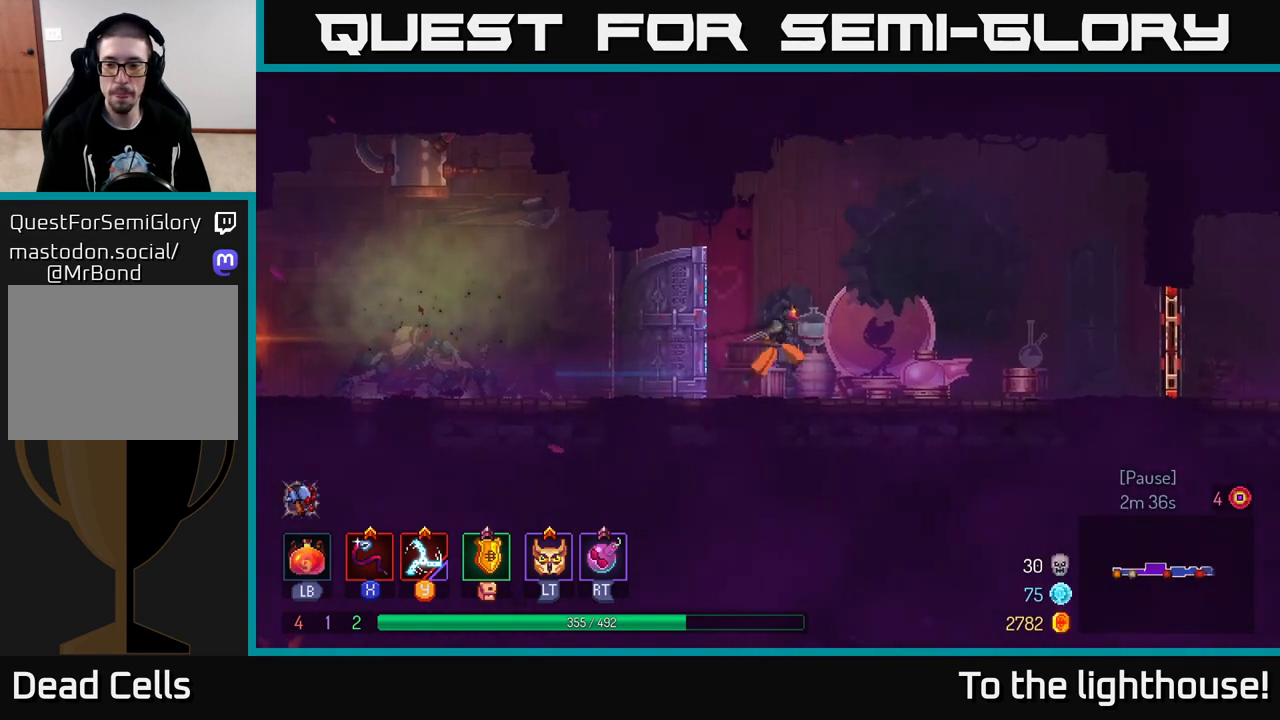
{"buttons": ["B"], "left_stick": "right", "right_stick": "center", "events": [[133, "A", "up"], [467, "B", "down"]]}
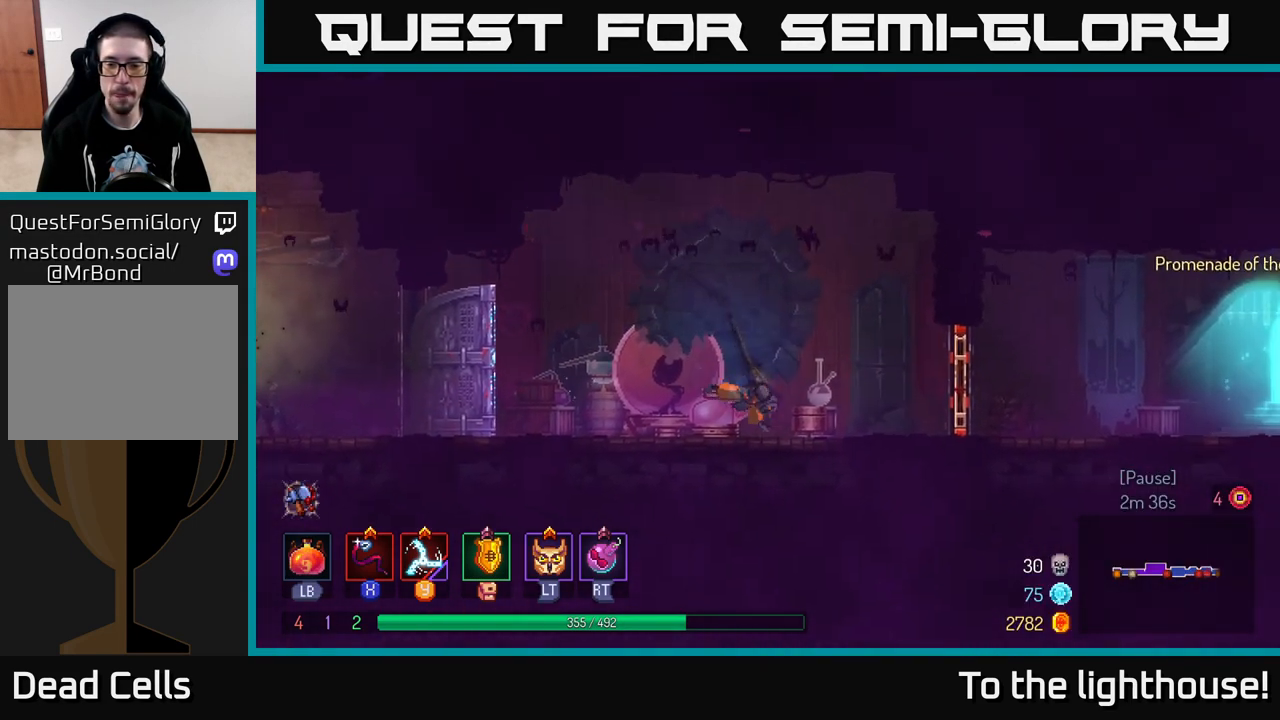
{"buttons": [], "left_stick": "right", "right_stick": "center", "events": [[150, "B", "up"], [300, "R1", "down"], [417, "R1", "up"]]}
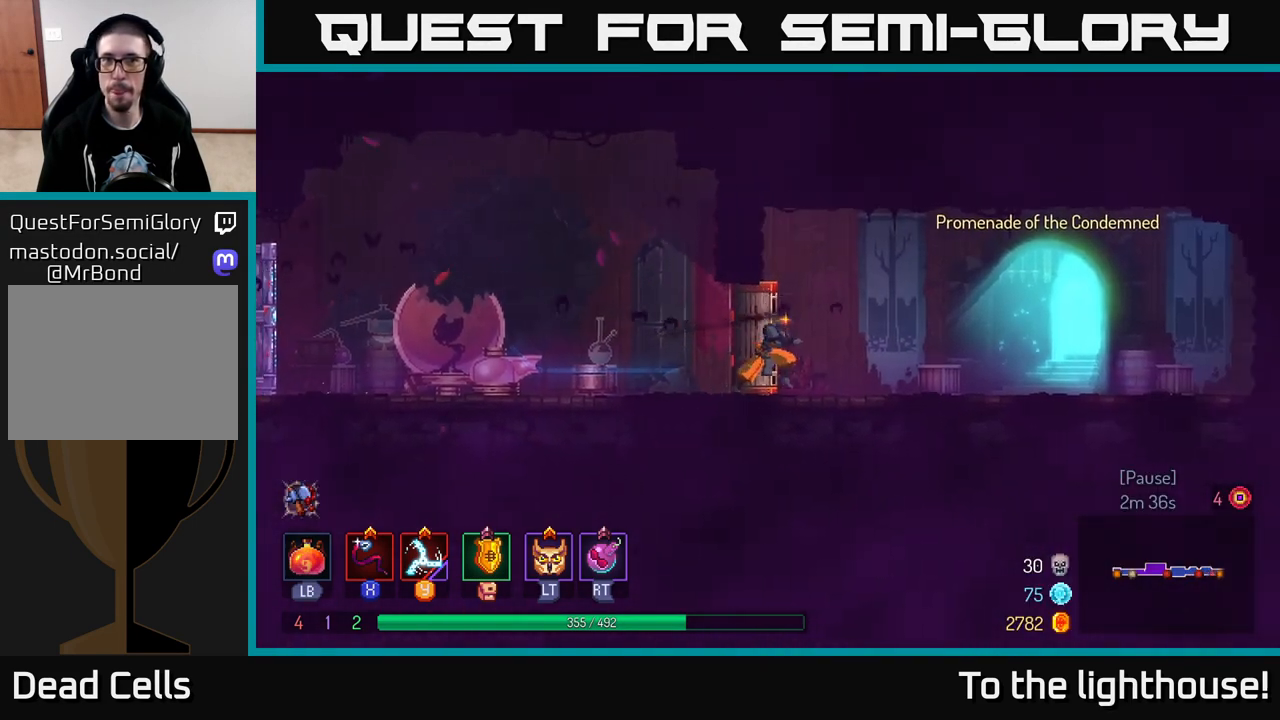
{"buttons": ["R1"], "left_stick": "right", "right_stick": "center", "events": [[500, "R1", "down"]]}
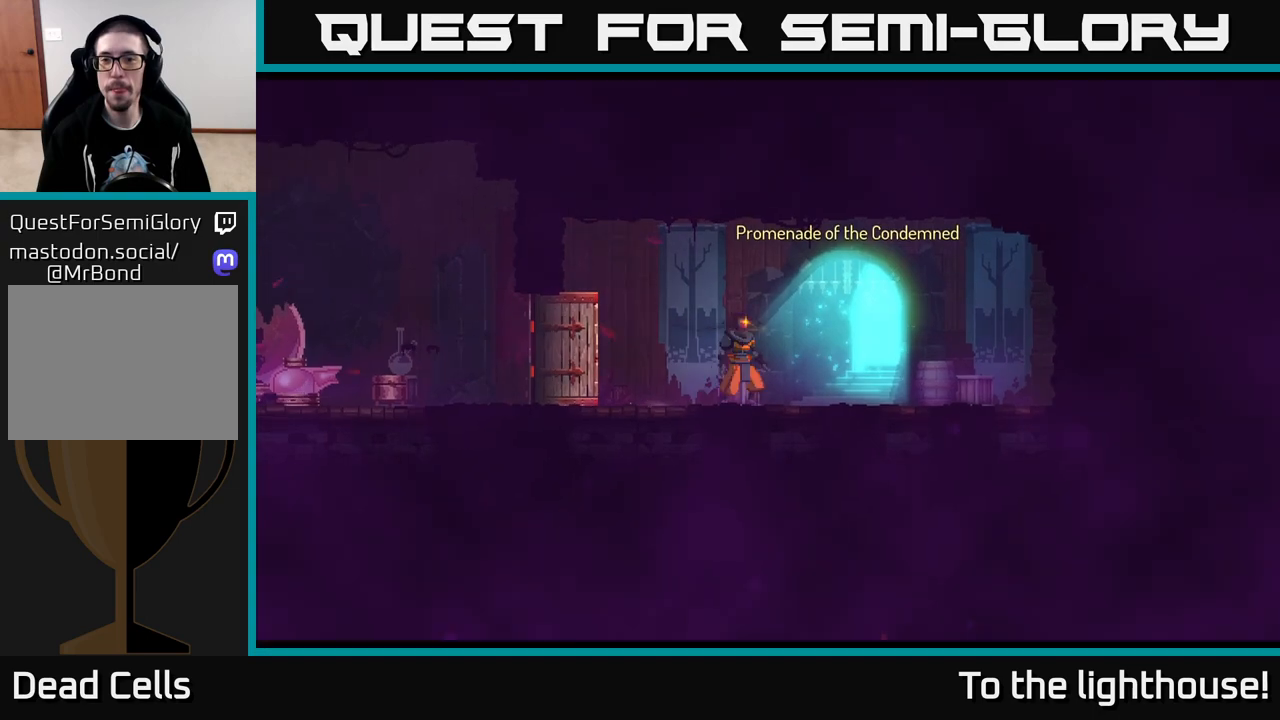
{"buttons": ["R1"], "left_stick": "center", "right_stick": "center", "events": [[83, "R1", "up"], [167, "R1", "down"], [233, "R1", "up"], [267, "left_stick", "center"], [300, "R1", "down"], [383, "R1", "up"], [467, "R1", "down"]]}
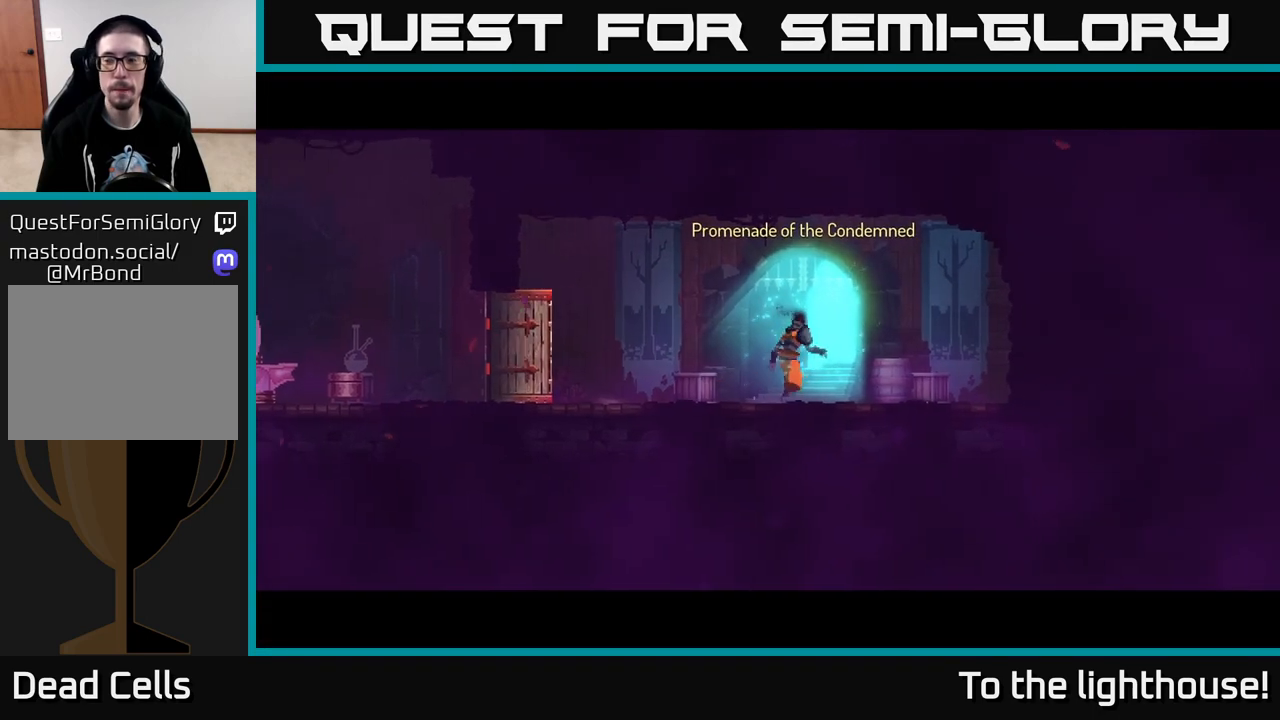
{"buttons": [], "left_stick": "center", "right_stick": "center", "events": [[267, "R1", "up"], [317, "R1", "down"], [450, "R1", "up"]]}
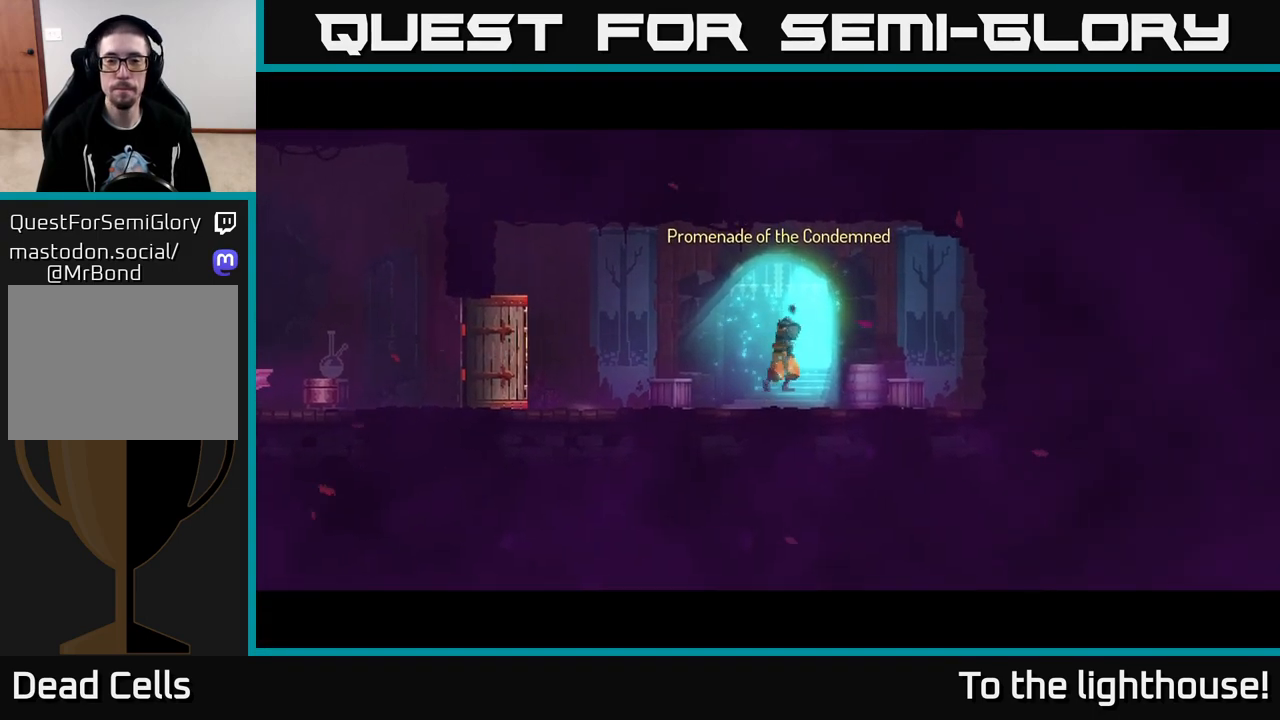
{"buttons": [], "left_stick": "center", "right_stick": "center", "events": []}
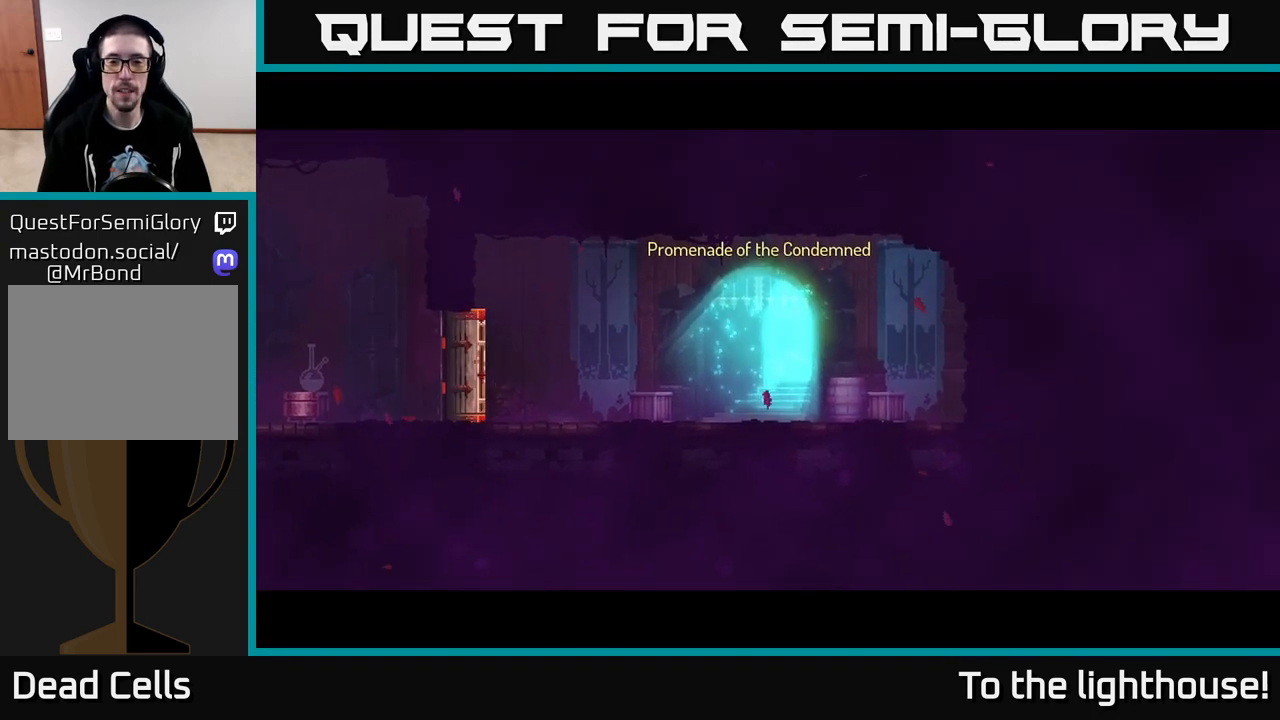
{"buttons": [], "left_stick": "center", "right_stick": "center", "events": []}
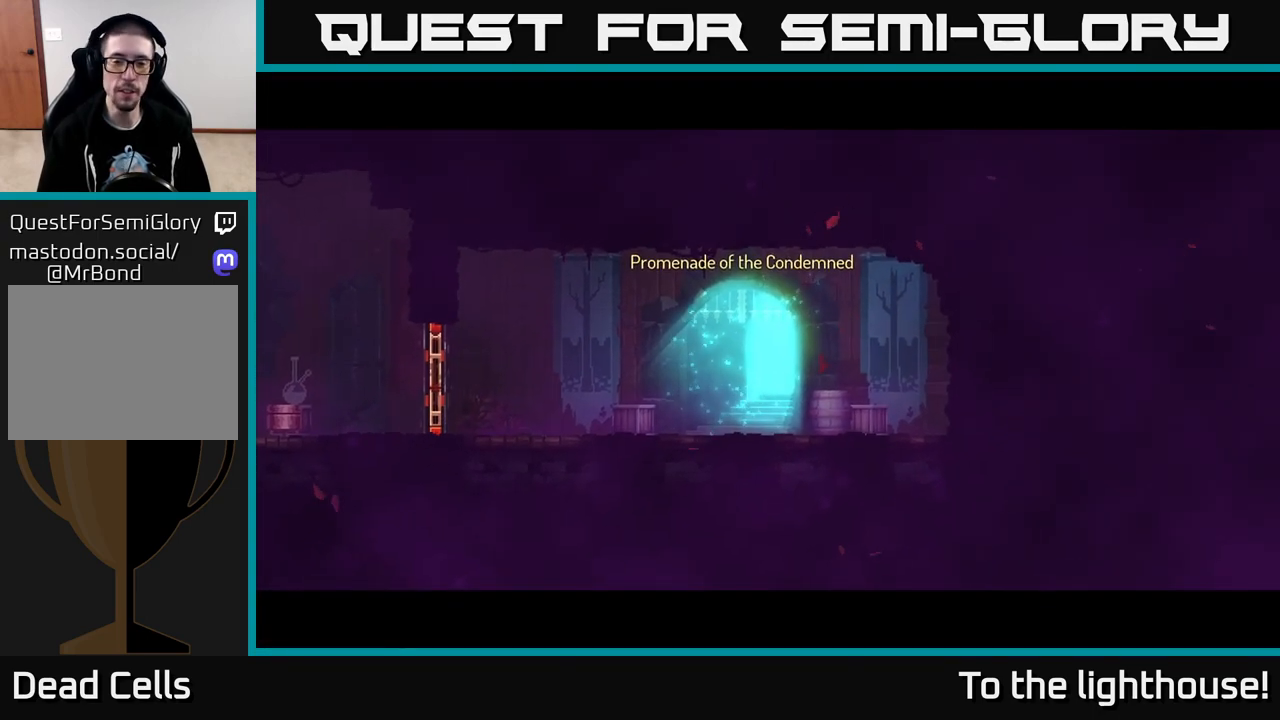
{"buttons": [], "left_stick": "center", "right_stick": "center", "events": []}
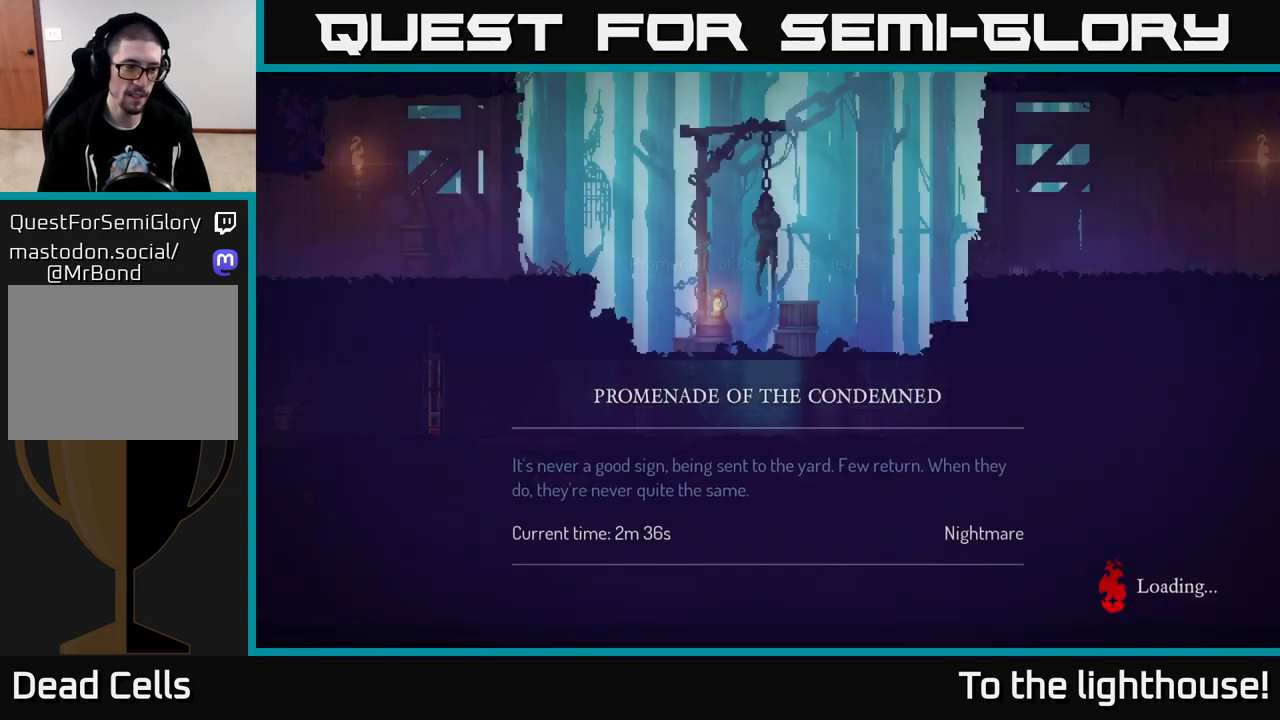
{"buttons": [], "left_stick": "center", "right_stick": "center", "events": []}
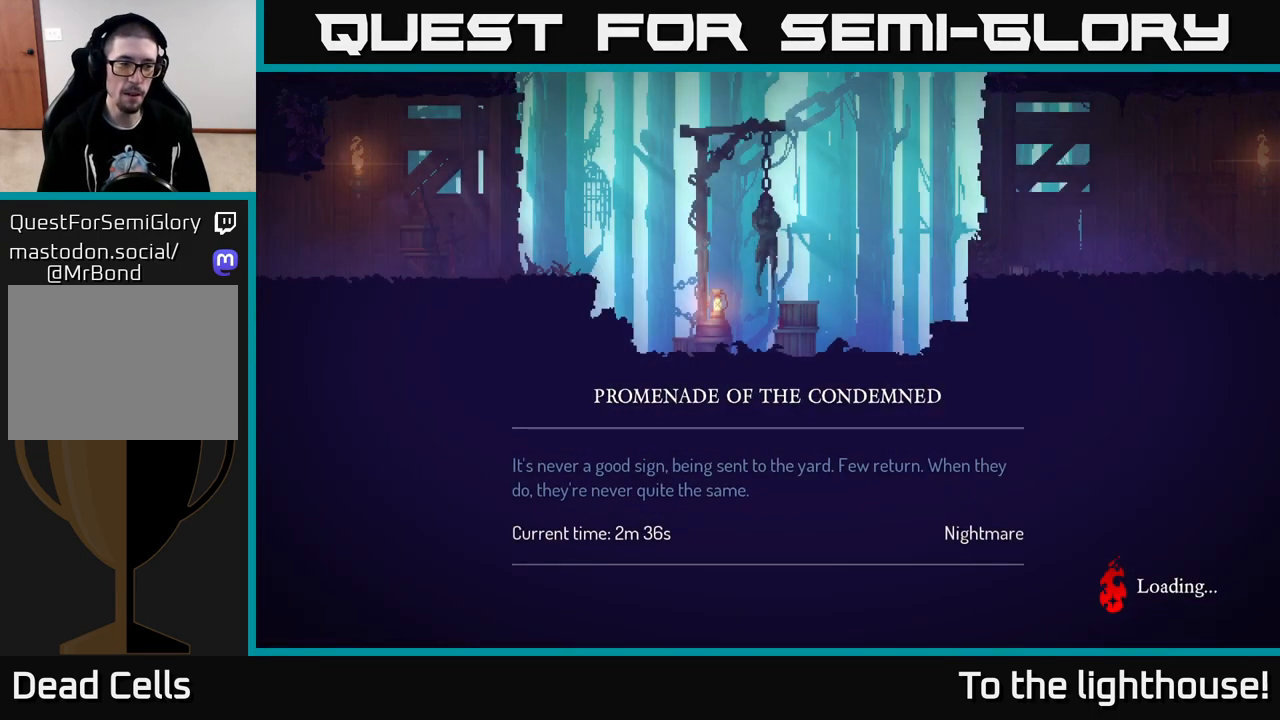
{"buttons": [], "left_stick": "center", "right_stick": "center", "events": []}
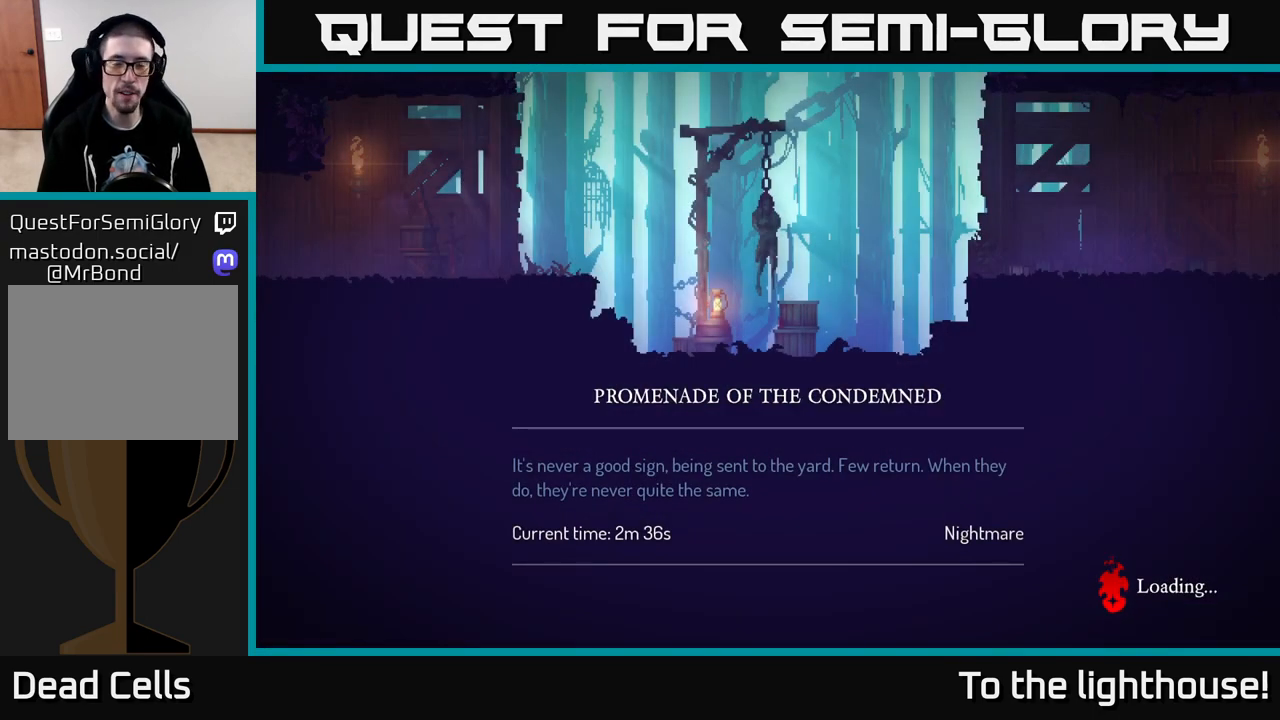
{"buttons": [], "left_stick": "center", "right_stick": "center", "events": []}
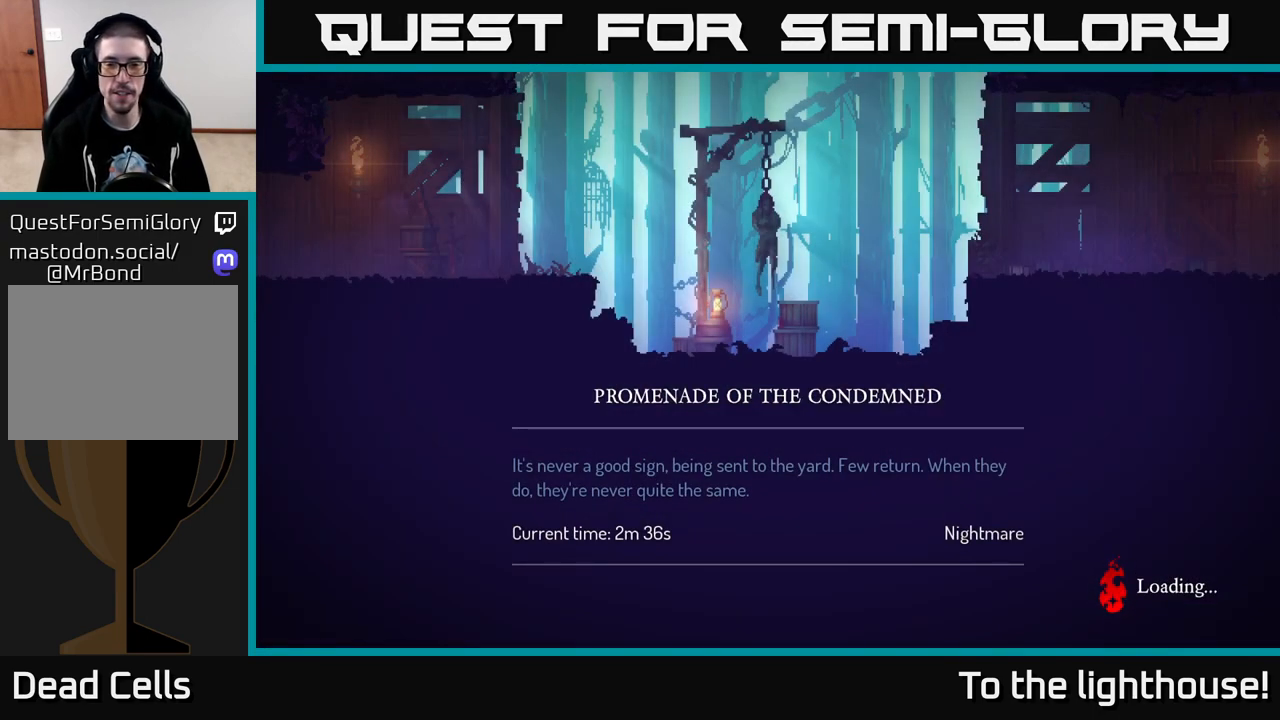
{"buttons": [], "left_stick": "center", "right_stick": "center", "events": []}
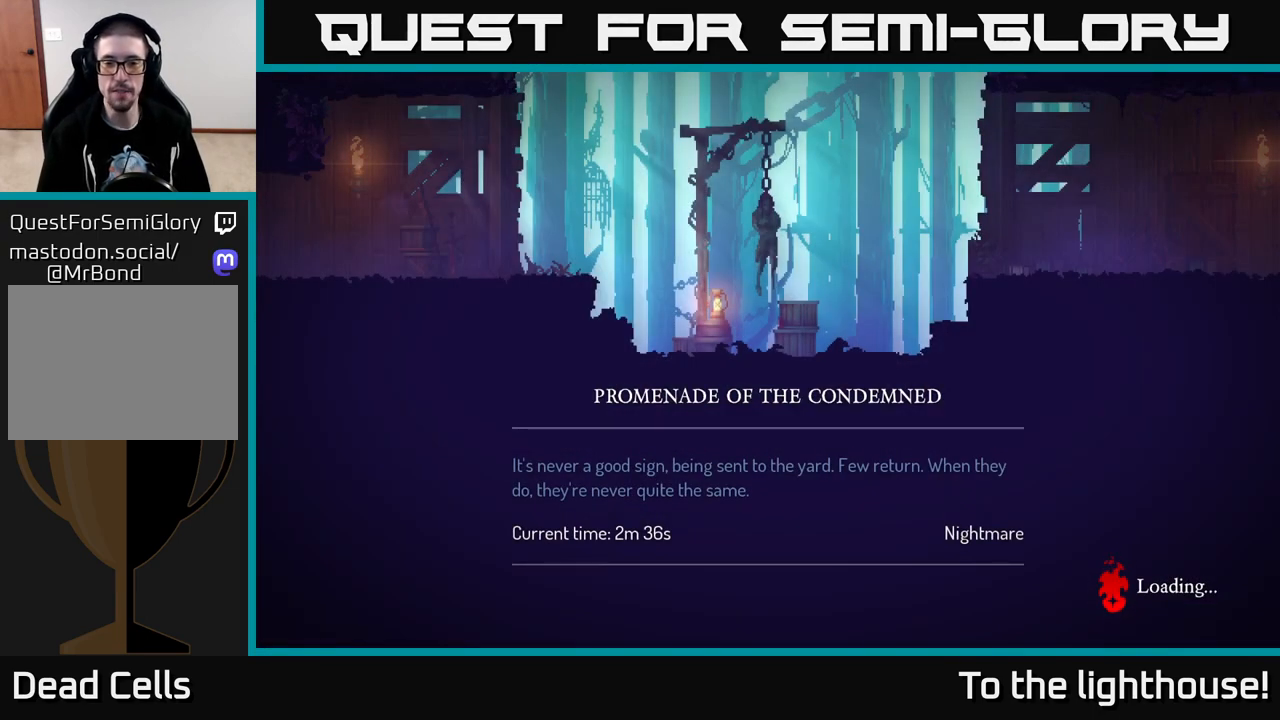
{"buttons": [], "left_stick": "center", "right_stick": "center", "events": []}
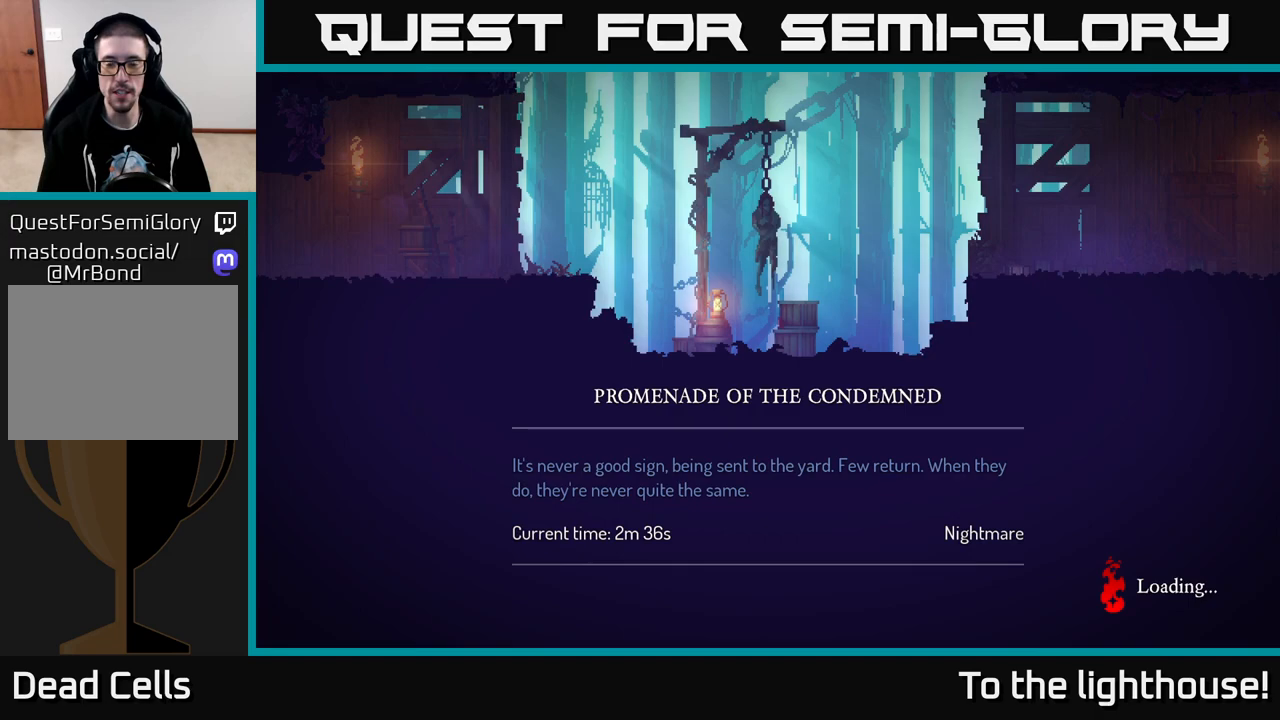
{"buttons": [], "left_stick": "center", "right_stick": "center", "events": []}
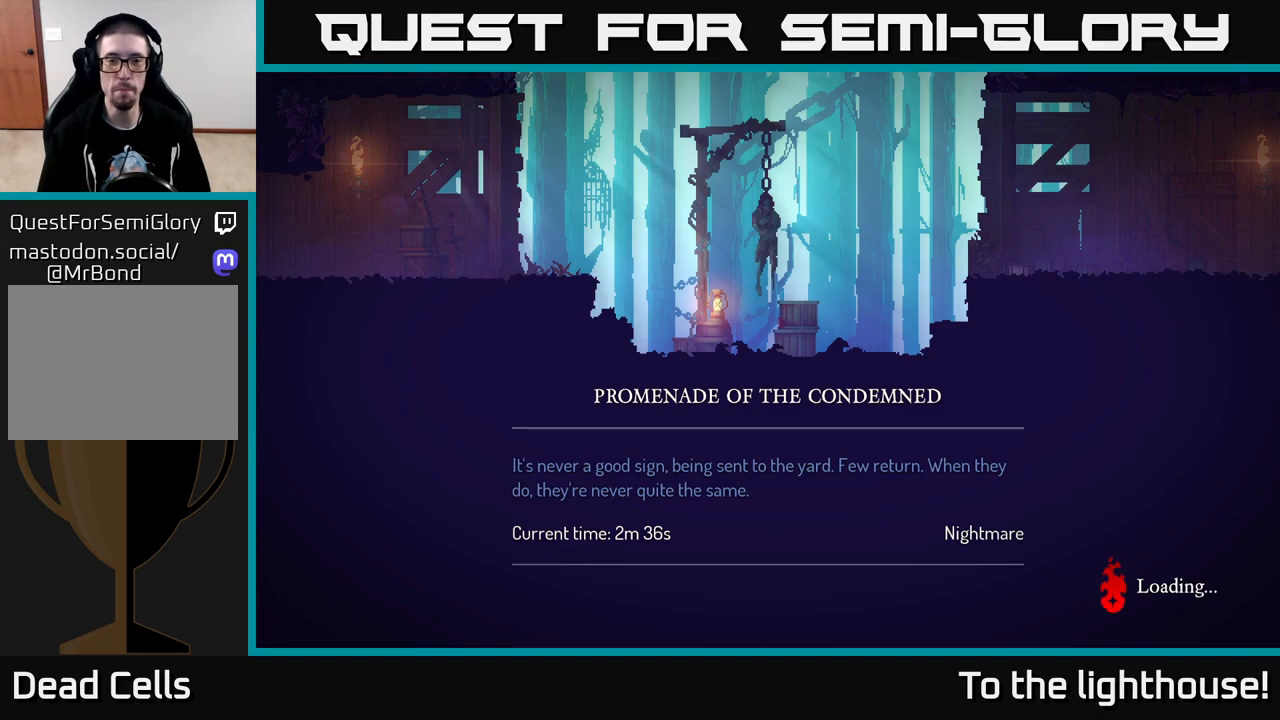
{"buttons": [], "left_stick": "center", "right_stick": "center", "events": []}
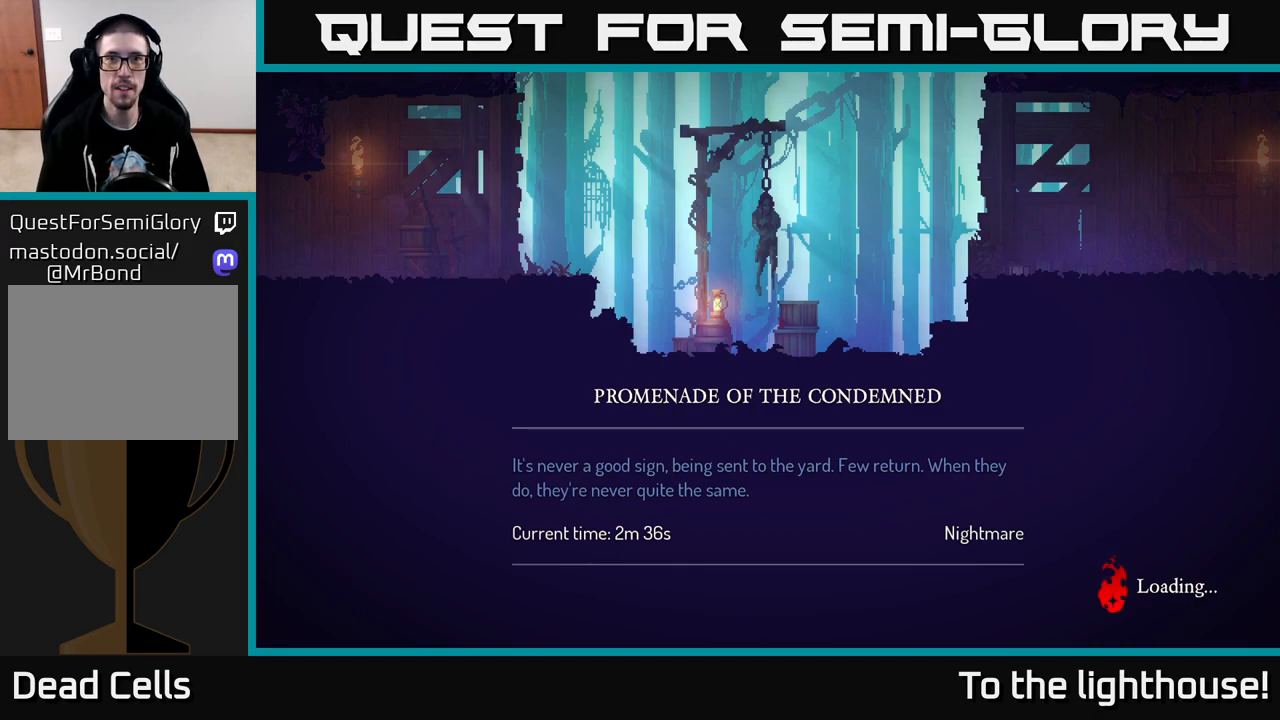
{"buttons": [], "left_stick": "center", "right_stick": "center", "events": [[417, "B", "down"], [500, "B", "up"]]}
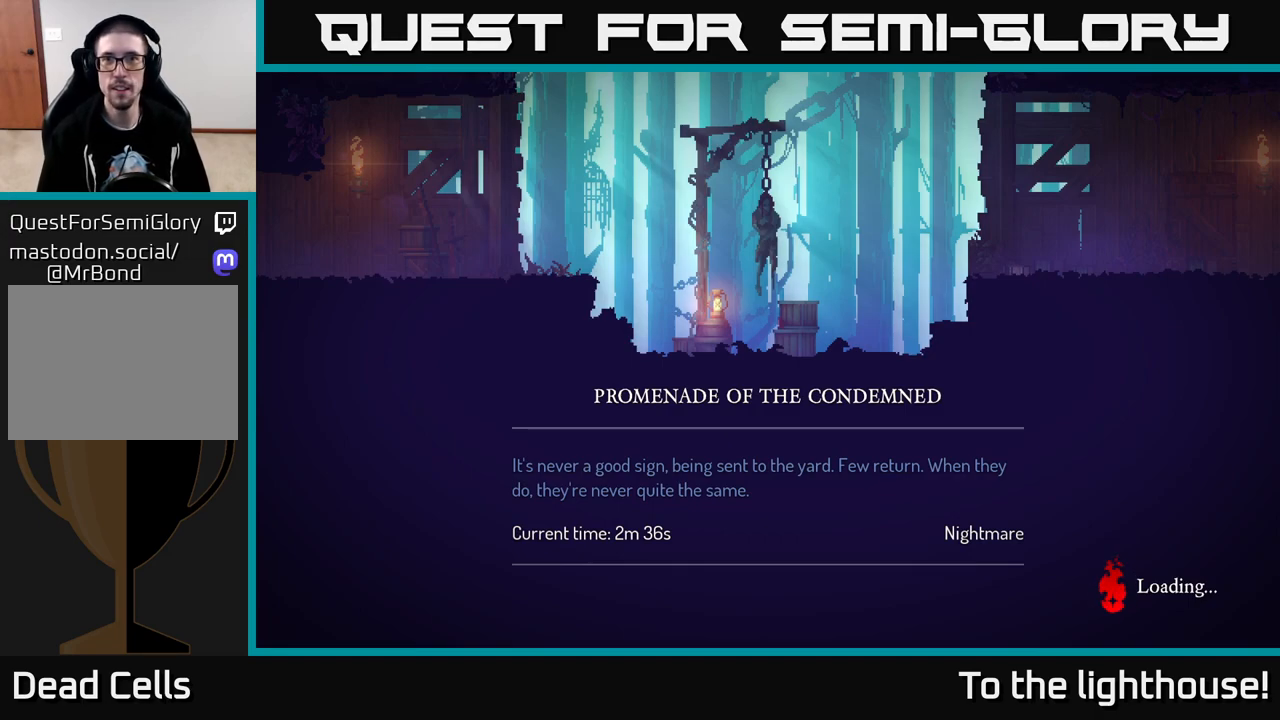
{"buttons": ["B"], "left_stick": "center", "right_stick": "center", "events": [[50, "B", "down"], [117, "B", "up"], [233, "B", "down"], [250, "B", "up"], [350, "B", "down"], [400, "B", "up"], [500, "B", "down"]]}
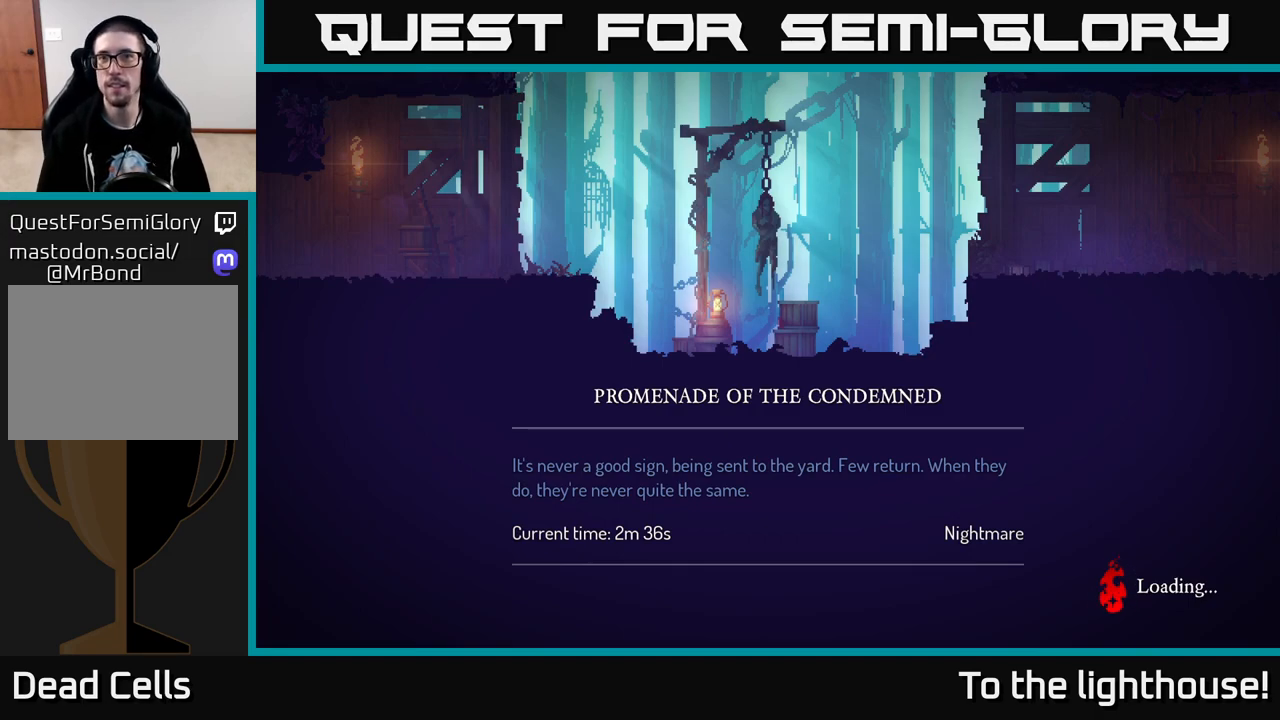
{"buttons": ["B"], "left_stick": "center", "right_stick": "center", "events": [[50, "B", "up"], [150, "B", "down"], [200, "B", "up"], [317, "B", "down"], [367, "B", "up"], [433, "B", "down"]]}
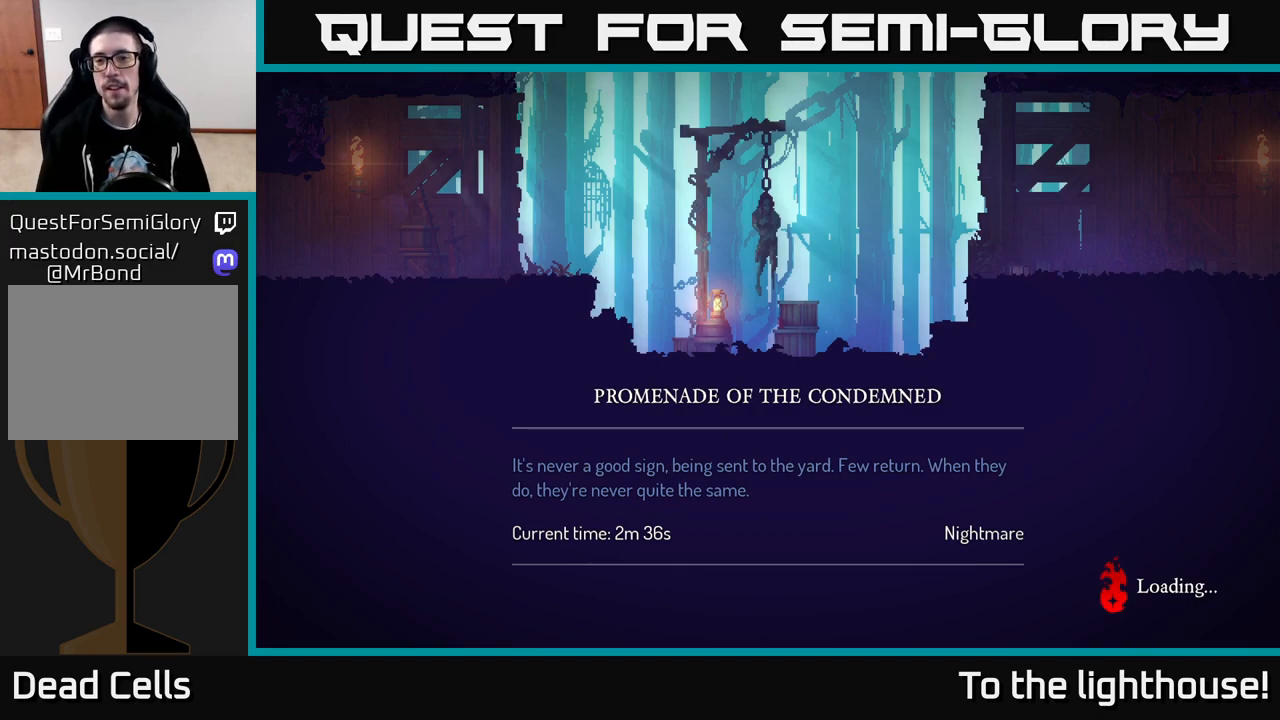
{"buttons": [], "left_stick": "center", "right_stick": "center", "events": [[17, "B", "up"], [167, "left_stick", "right"], [500, "left_stick", "center"]]}
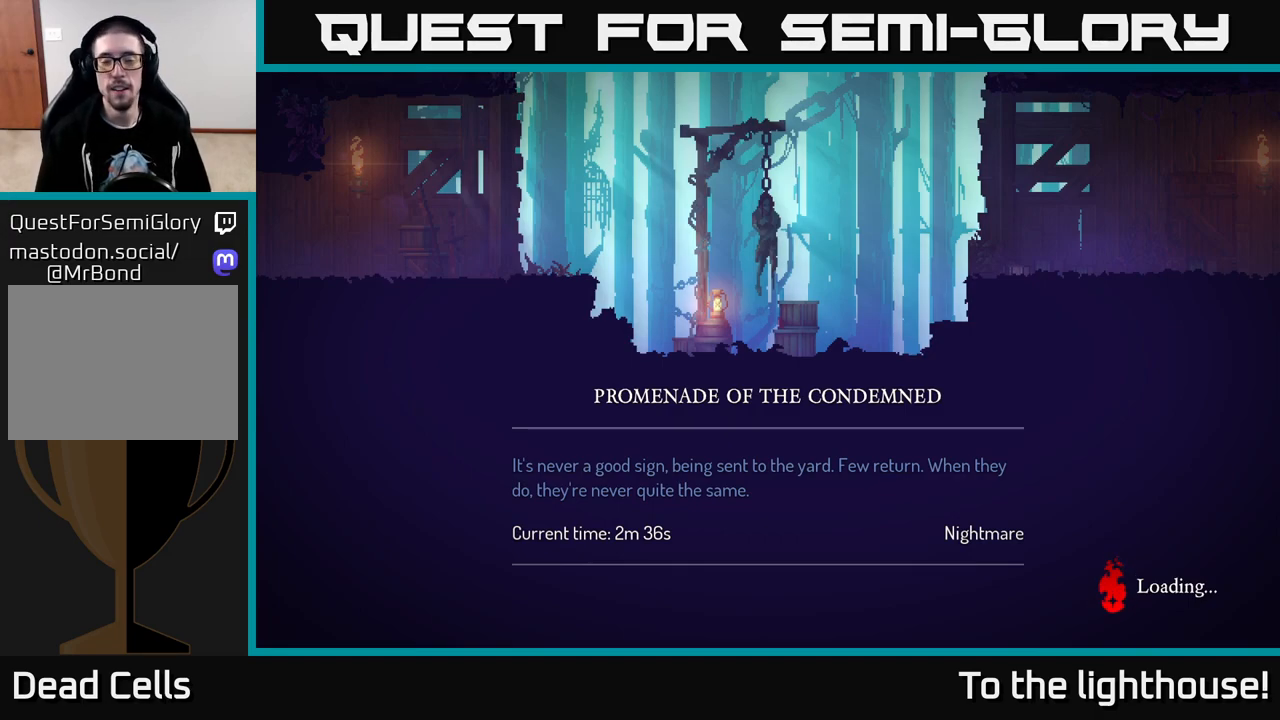
{"buttons": [], "left_stick": "right", "right_stick": "center", "events": [[233, "left_stick", "right"]]}
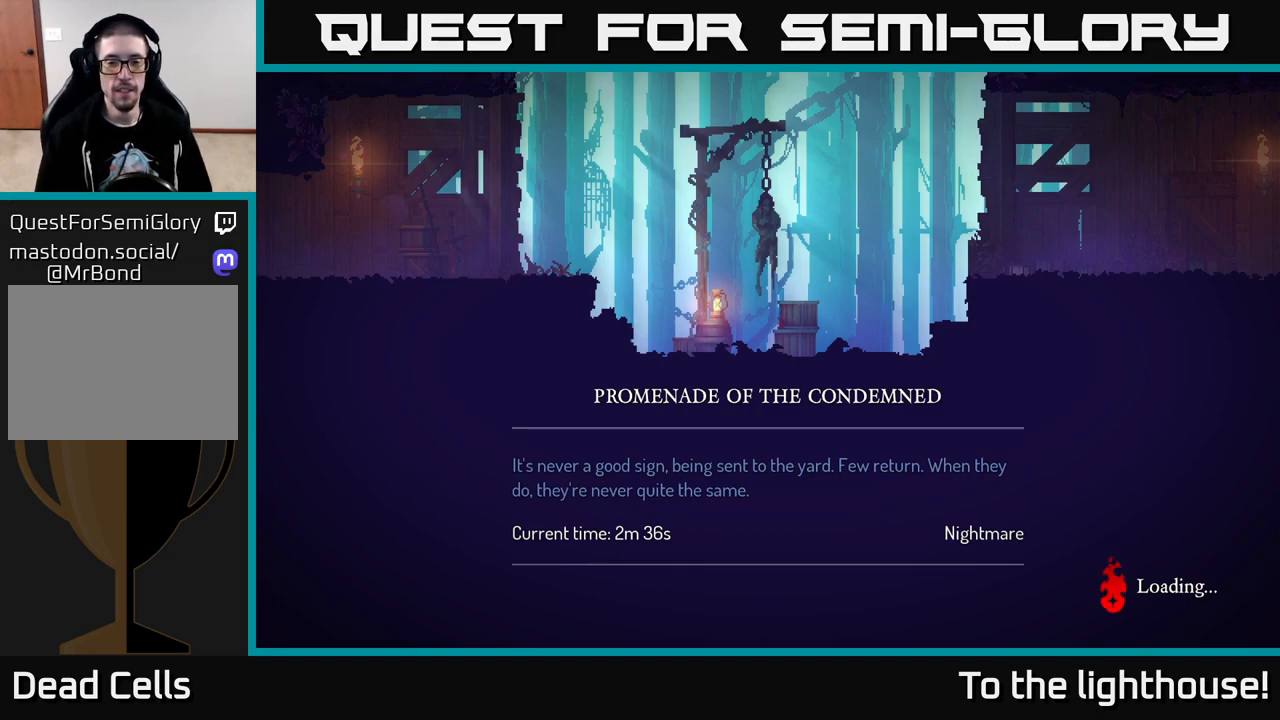
{"buttons": [], "left_stick": "center", "right_stick": "center", "events": [[483, "left_stick", "center"]]}
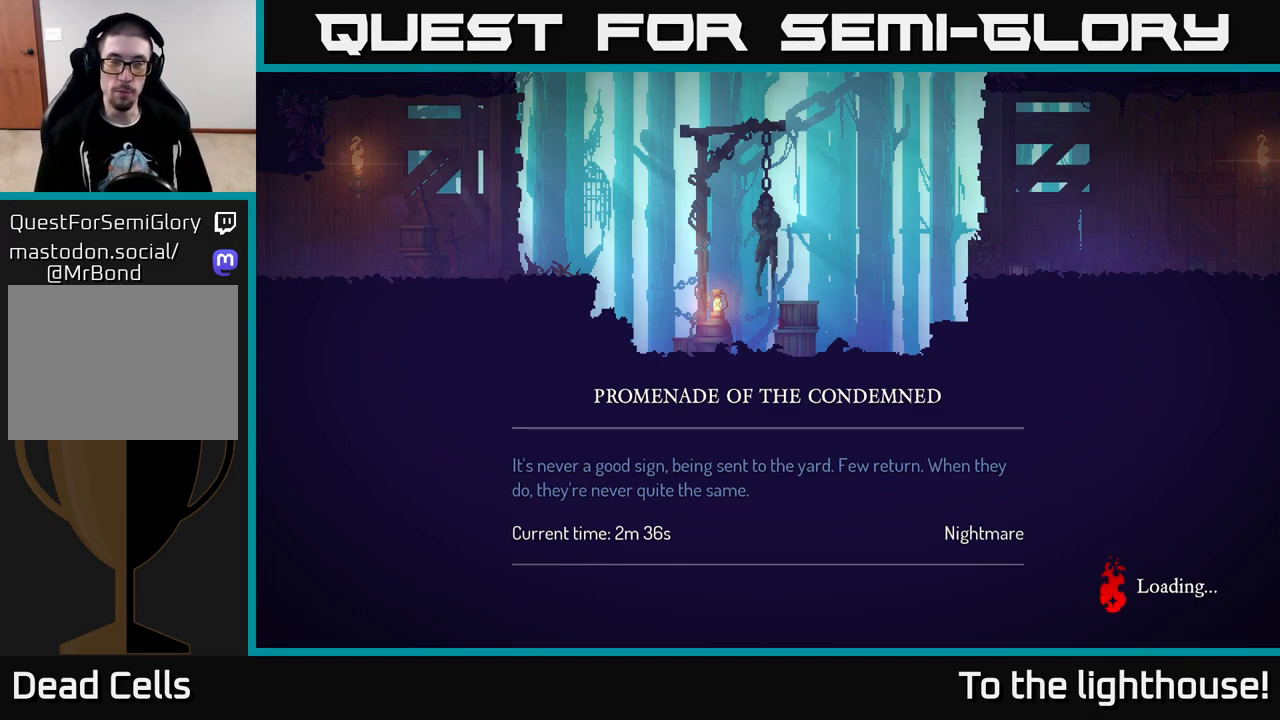
{"buttons": [], "left_stick": "right", "right_stick": "center", "events": [[233, "left_stick", "right"]]}
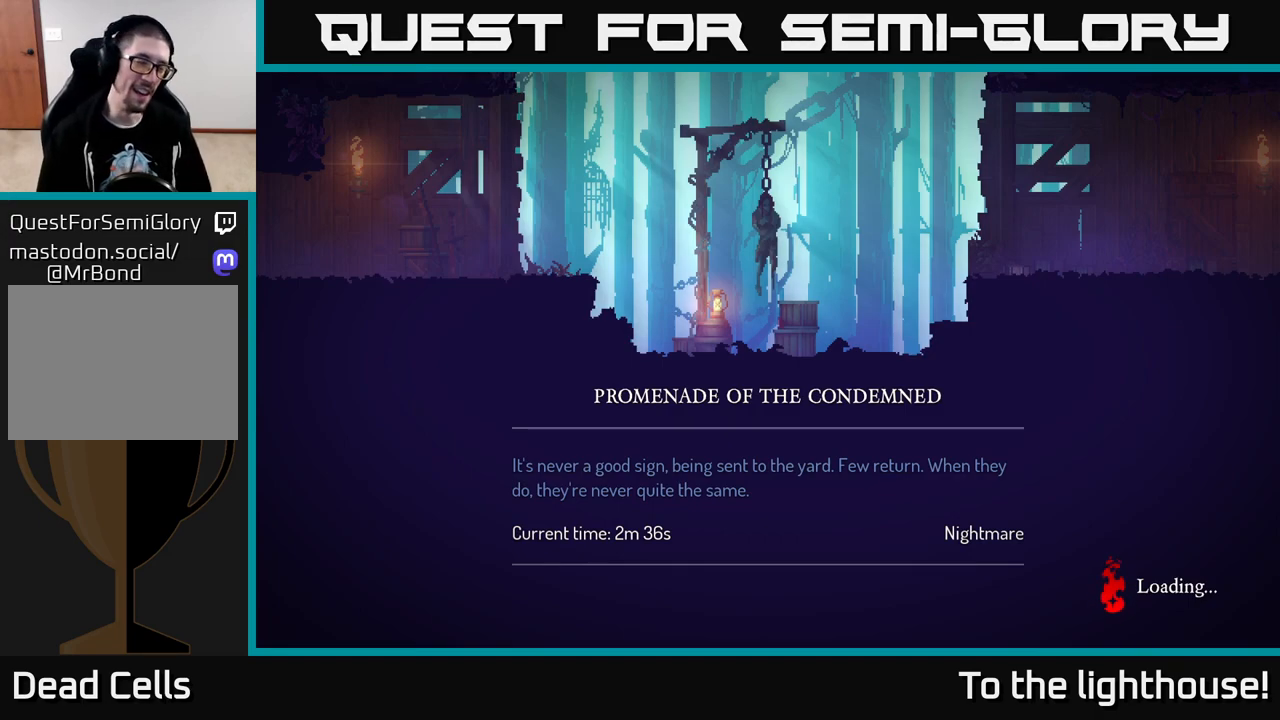
{"buttons": [], "left_stick": "right", "right_stick": "center", "events": []}
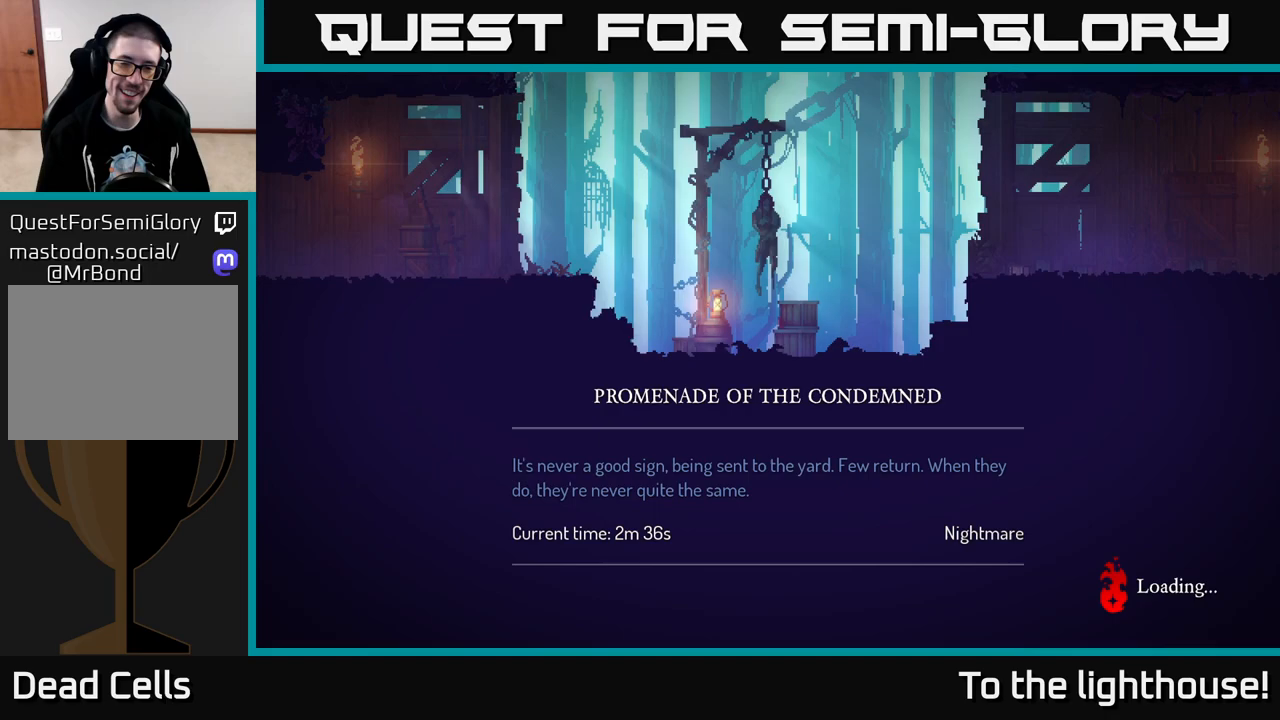
{"buttons": ["B"], "left_stick": "right", "right_stick": "center", "events": [[217, "B", "down"], [367, "B", "up"], [450, "B", "down"]]}
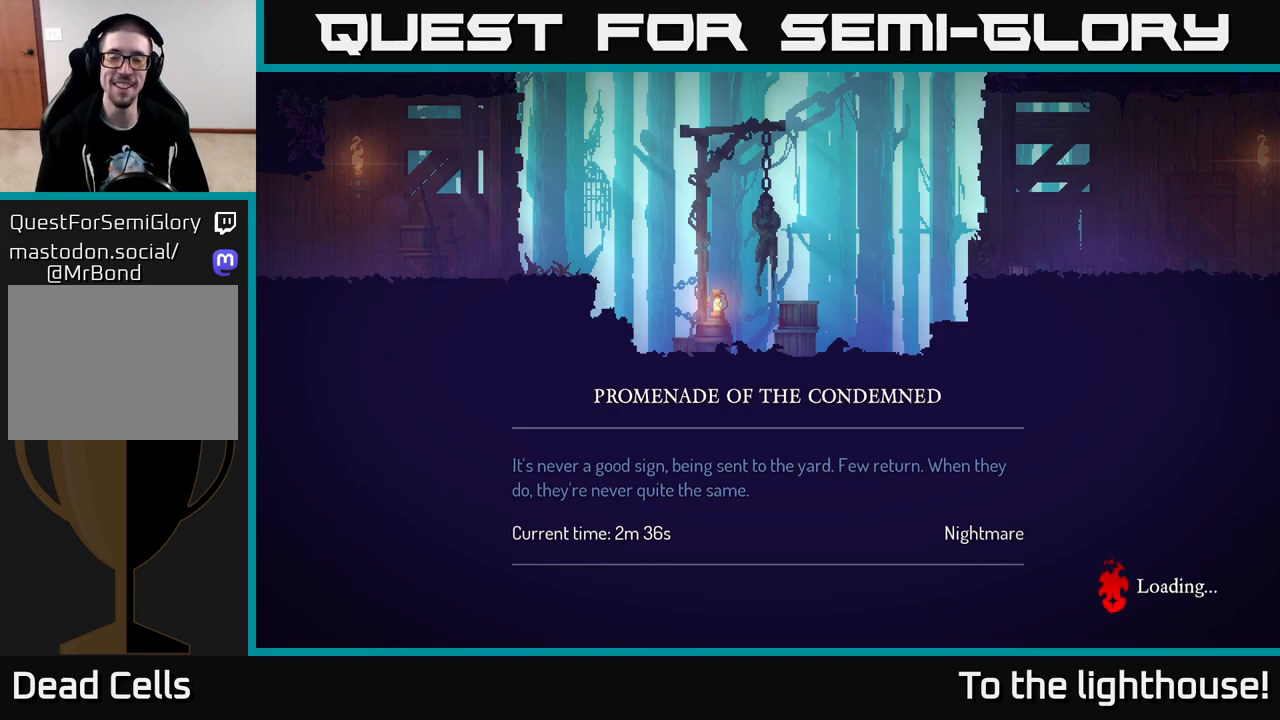
{"buttons": [], "left_stick": "right", "right_stick": "center", "events": [[33, "B", "up"], [167, "B", "down"], [233, "left_stick", "center"], [267, "B", "up"], [433, "left_stick", "right"]]}